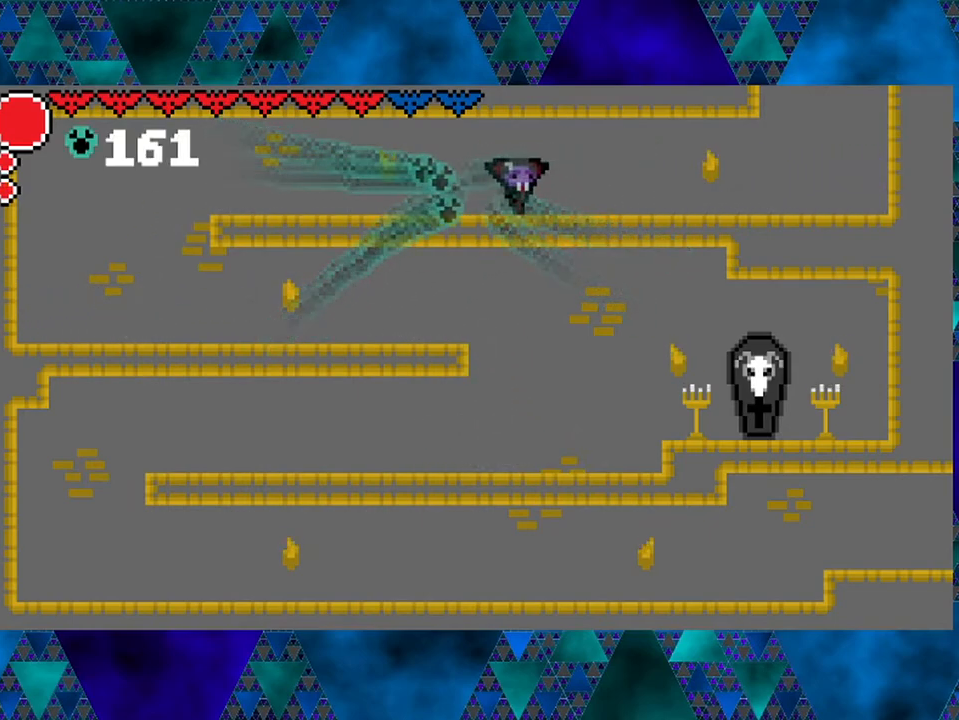
Gameplay with a controller (Nintendo layout); each line is a JSON object with the inputs held at the frame after it. "events" lists button and stick changes between this image and that frame as [ms after this image, input, new state], when the widget could be followed in between. Not read: L3 R3.
{"buttons": ["DPAD_RIGHT"], "left_stick": "center", "right_stick": "center", "events": [[317, "left_stick", "left"], [383, "left_stick", "center"]]}
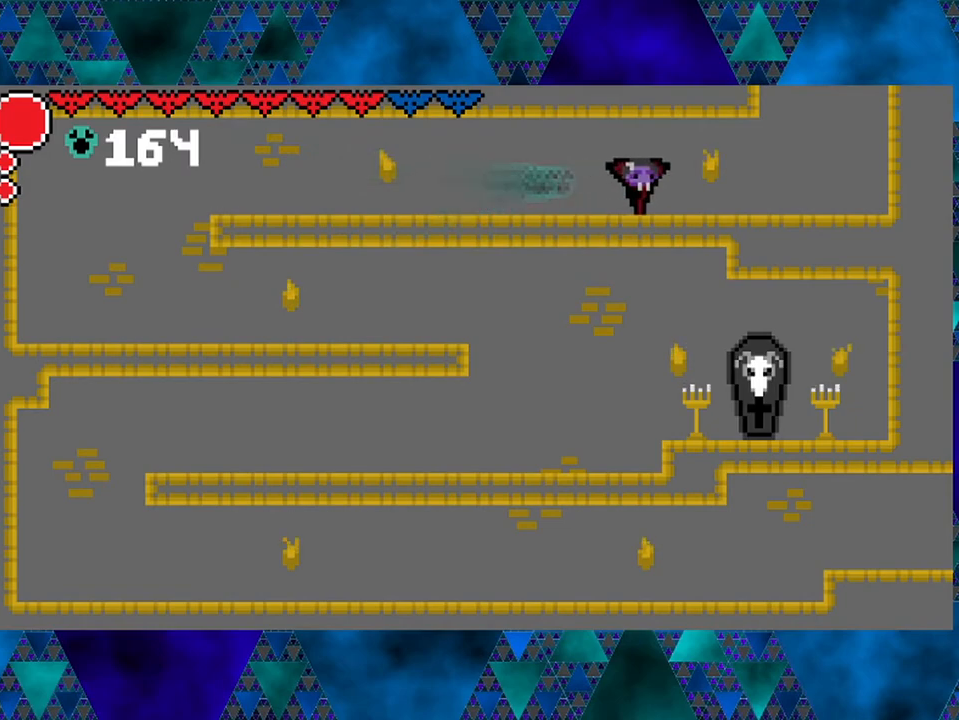
{"buttons": ["DPAD_RIGHT"], "left_stick": "center", "right_stick": "center", "events": [[33, "left_stick", "left"], [117, "left_stick", "center"], [283, "left_stick", "left"], [350, "left_stick", "center"], [400, "left_stick", "left"], [483, "left_stick", "center"]]}
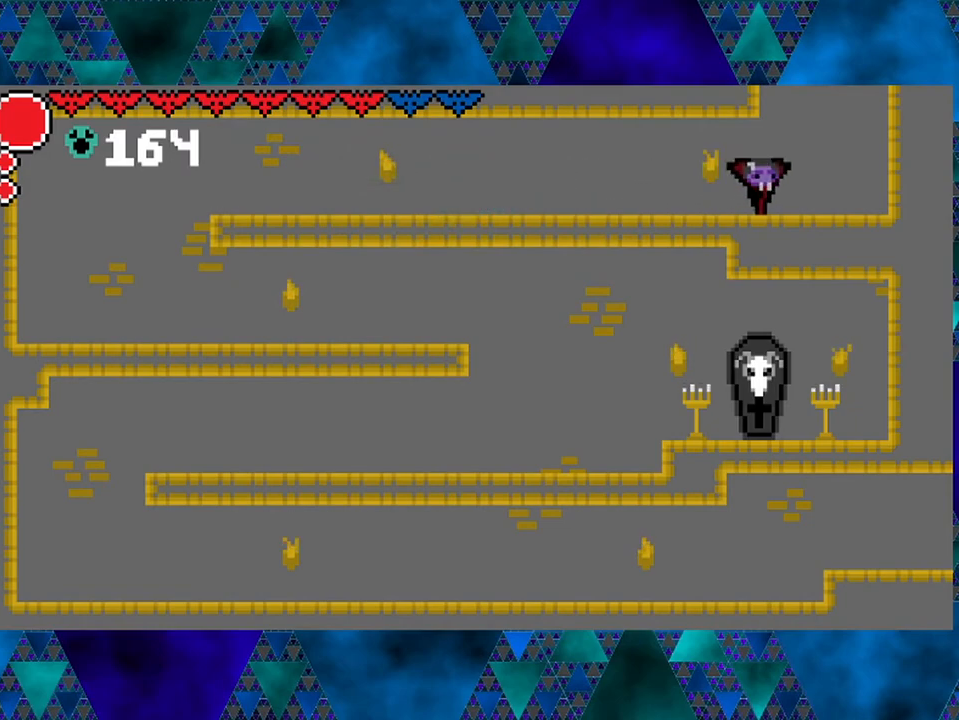
{"buttons": ["B", "DPAD_LEFT"], "left_stick": "center", "right_stick": "center", "events": [[150, "B", "down"], [183, "DPAD_RIGHT", "up"], [250, "DPAD_LEFT", "down"]]}
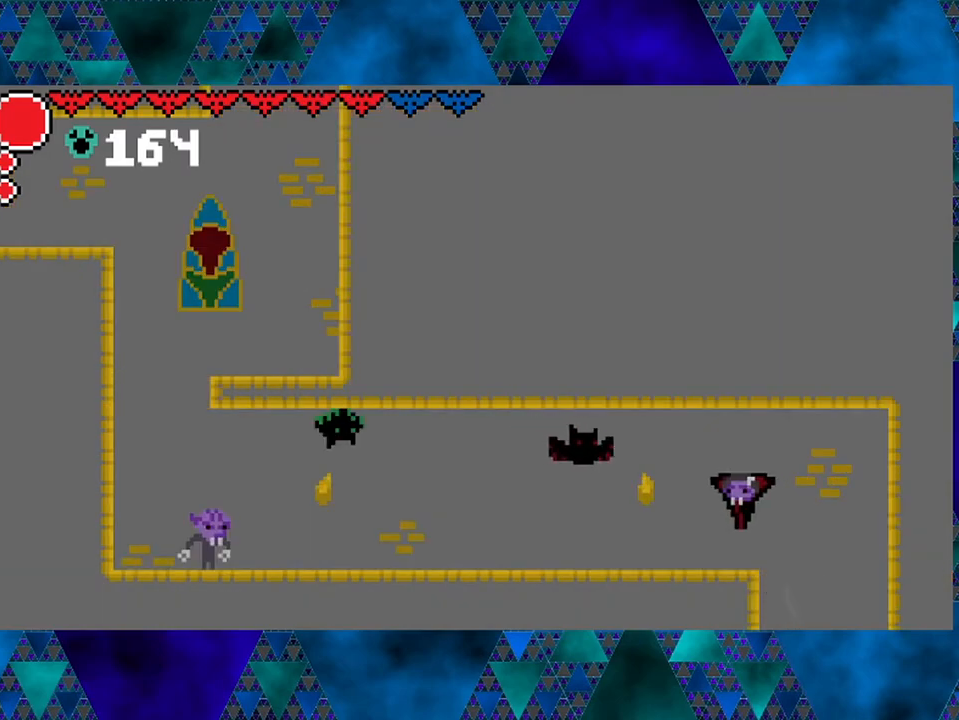
{"buttons": ["Y"], "left_stick": "center", "right_stick": "center", "events": [[17, "left_stick", "left"], [67, "B", "up"], [83, "DPAD_LEFT", "up"], [133, "left_stick", "center"], [200, "left_stick", "left"], [250, "left_stick", "center"], [367, "Y", "down"]]}
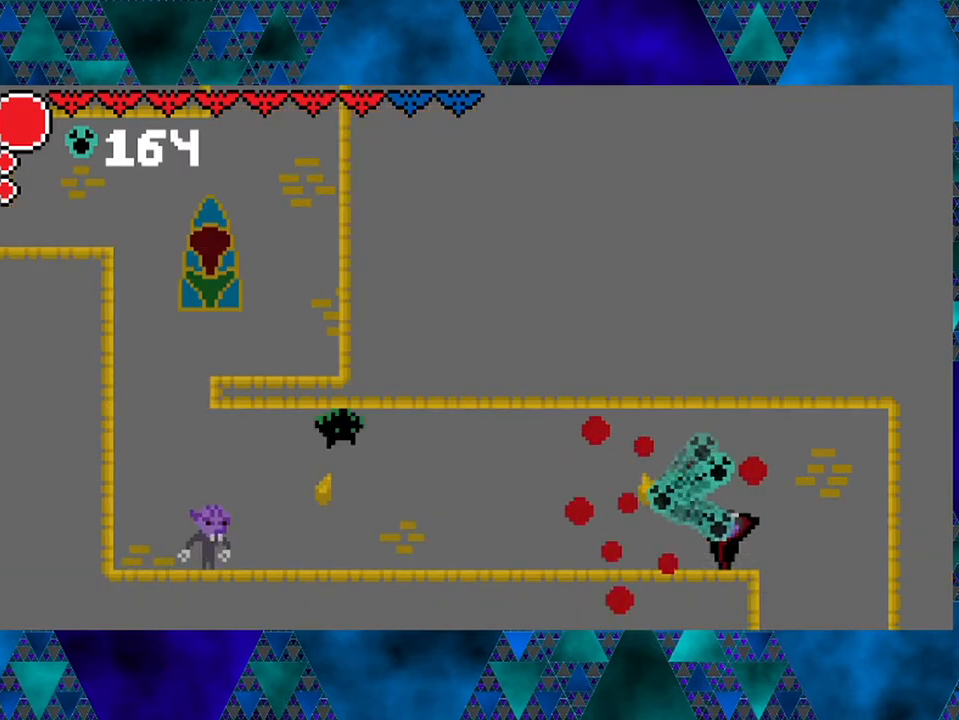
{"buttons": [], "left_stick": "left", "right_stick": "center", "events": [[50, "Y", "up"], [267, "left_stick", "left"], [433, "left_stick", "center"], [483, "left_stick", "left"]]}
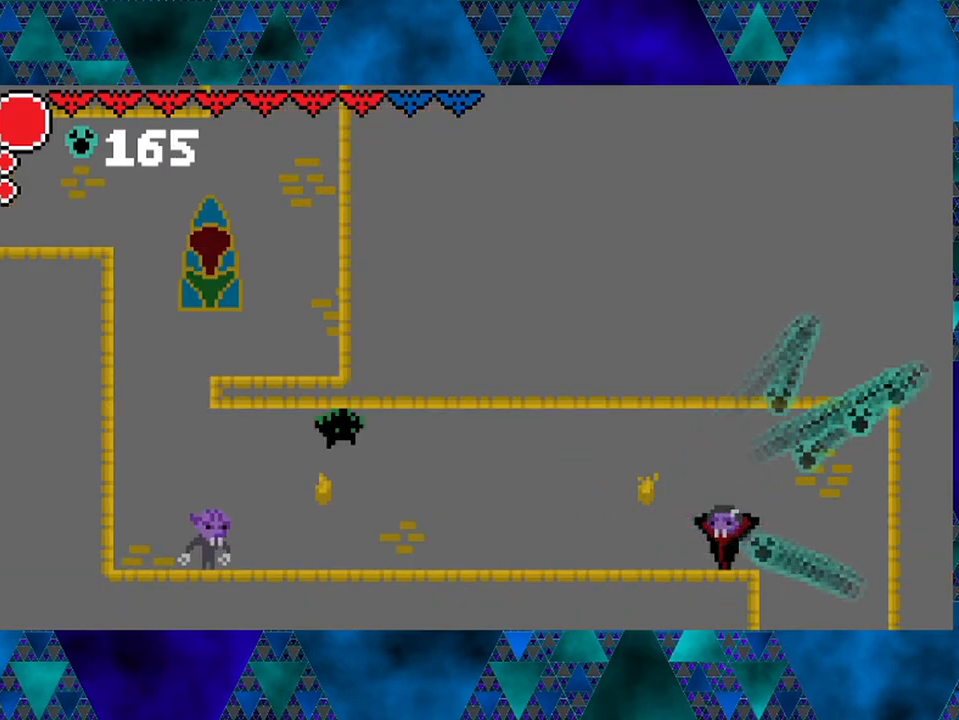
{"buttons": [], "left_stick": "center", "right_stick": "center", "events": [[133, "left_stick", "center"], [267, "left_stick", "left"], [400, "left_stick", "center"]]}
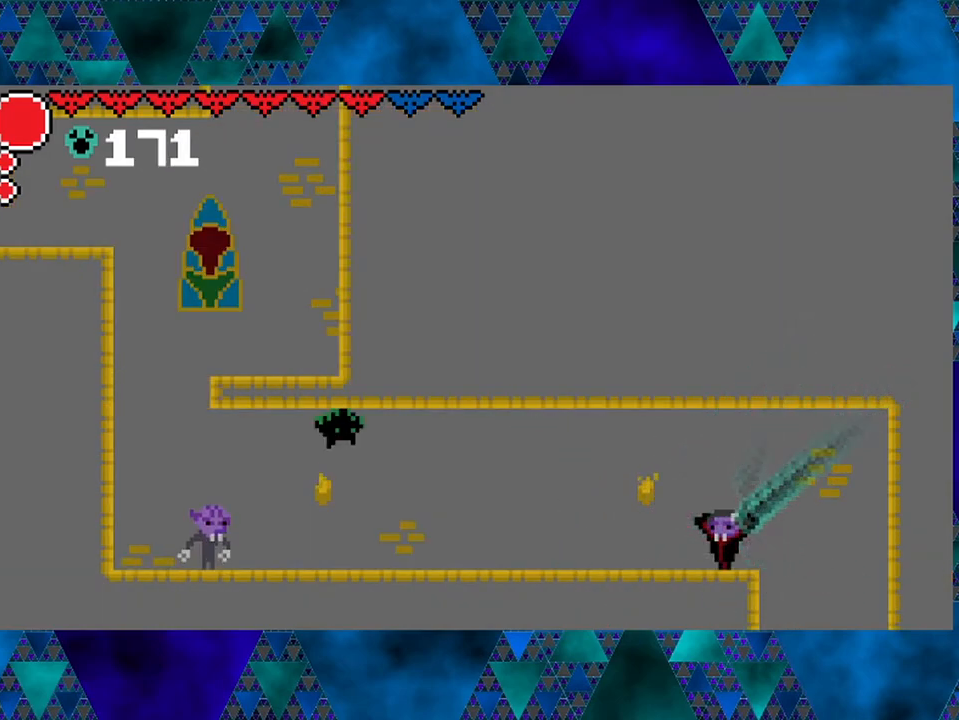
{"buttons": ["DPAD_LEFT"], "left_stick": "left", "right_stick": "center", "events": [[50, "DPAD_LEFT", "down"], [467, "left_stick", "left"]]}
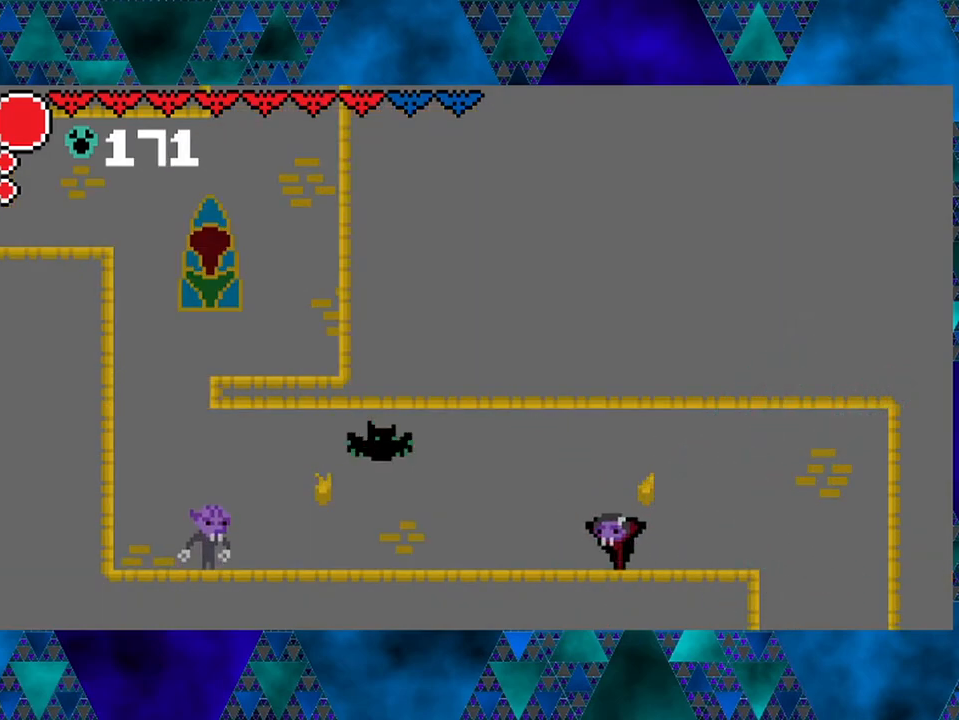
{"buttons": ["DPAD_RIGHT"], "left_stick": "center", "right_stick": "center", "events": [[67, "left_stick", "center"], [117, "DPAD_LEFT", "up"], [267, "DPAD_RIGHT", "down"], [350, "left_stick", "left"], [450, "left_stick", "center"]]}
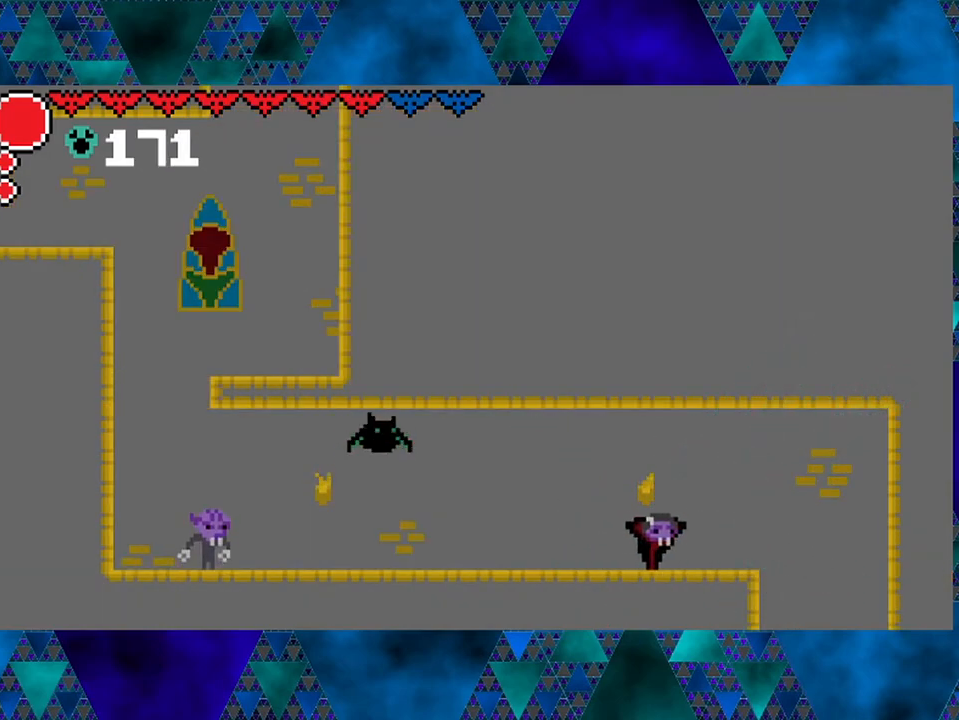
{"buttons": [], "left_stick": "center", "right_stick": "center", "events": [[17, "left_stick", "left"], [150, "DPAD_RIGHT", "up"], [217, "DPAD_LEFT", "down"], [283, "left_stick", "center"], [317, "DPAD_LEFT", "up"]]}
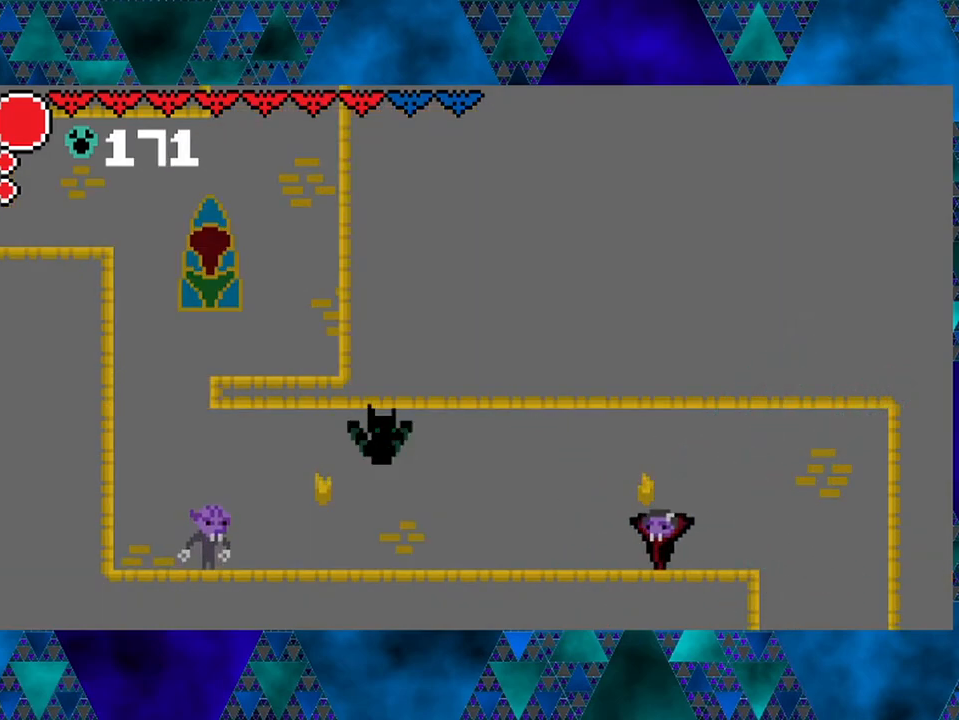
{"buttons": [], "left_stick": "left", "right_stick": "center", "events": [[500, "left_stick", "left"]]}
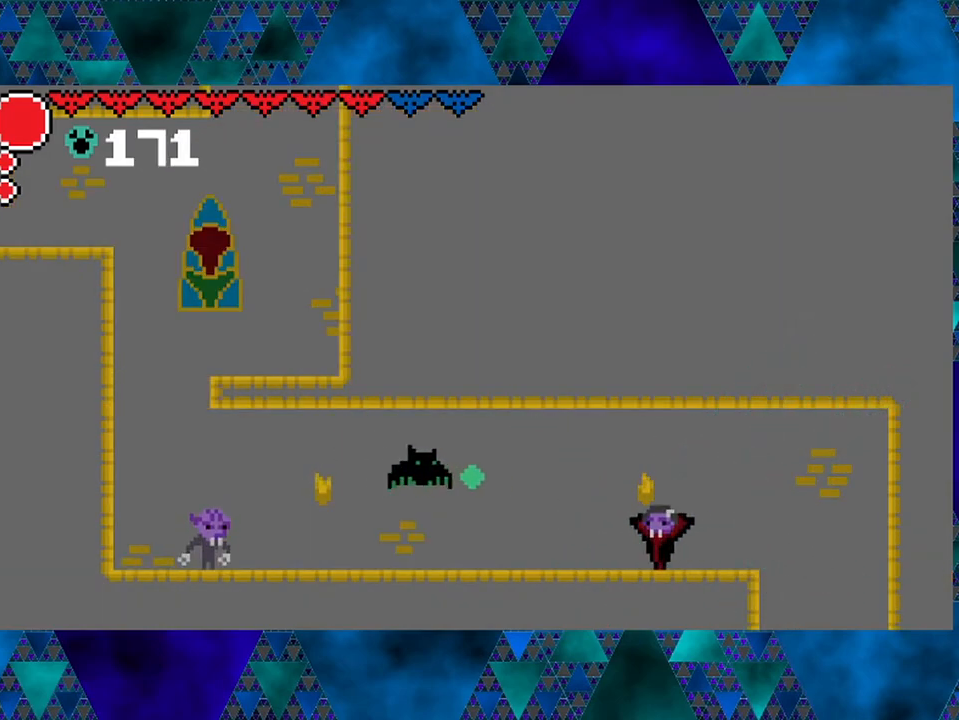
{"buttons": ["Y"], "left_stick": "left", "right_stick": "center", "events": [[217, "left_stick", "center"], [283, "left_stick", "left"], [483, "Y", "down"]]}
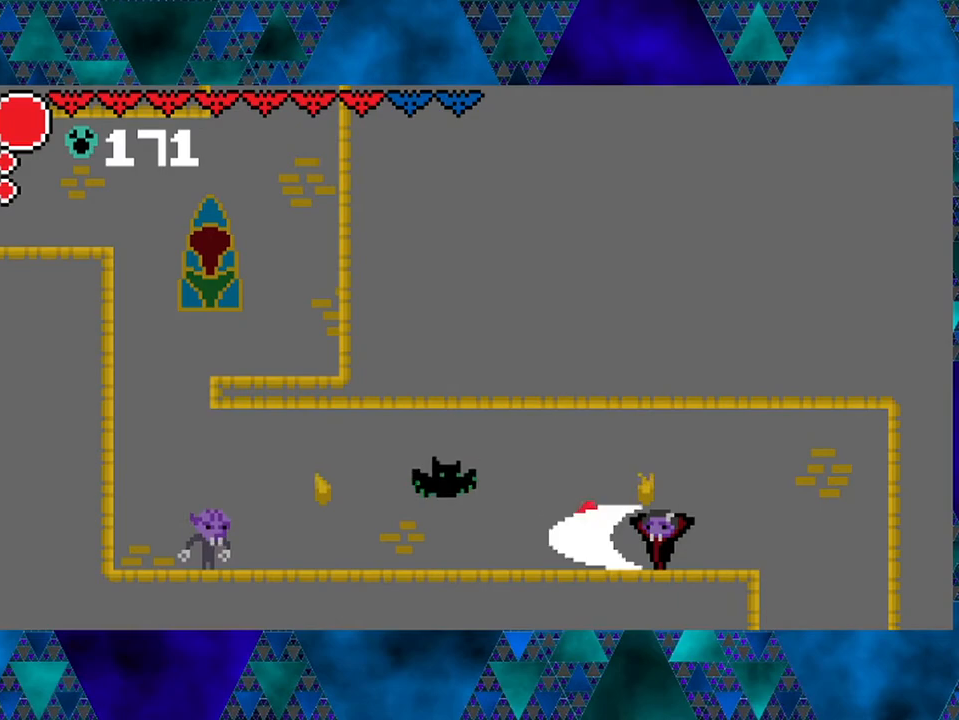
{"buttons": [], "left_stick": "center", "right_stick": "center", "events": [[17, "left_stick", "center"], [67, "left_stick", "left"], [133, "Y", "up"], [217, "left_stick", "center"], [267, "DPAD_RIGHT", "down"], [483, "DPAD_RIGHT", "up"]]}
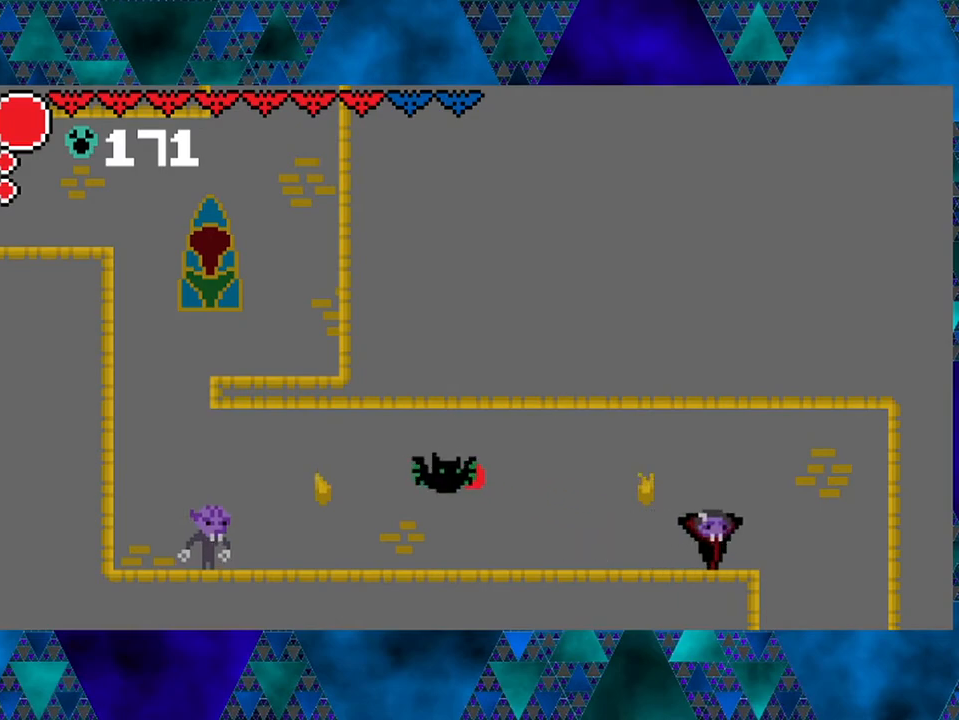
{"buttons": [], "left_stick": "left", "right_stick": "center", "events": [[317, "left_stick", "left"], [417, "left_stick", "center"], [467, "left_stick", "left"]]}
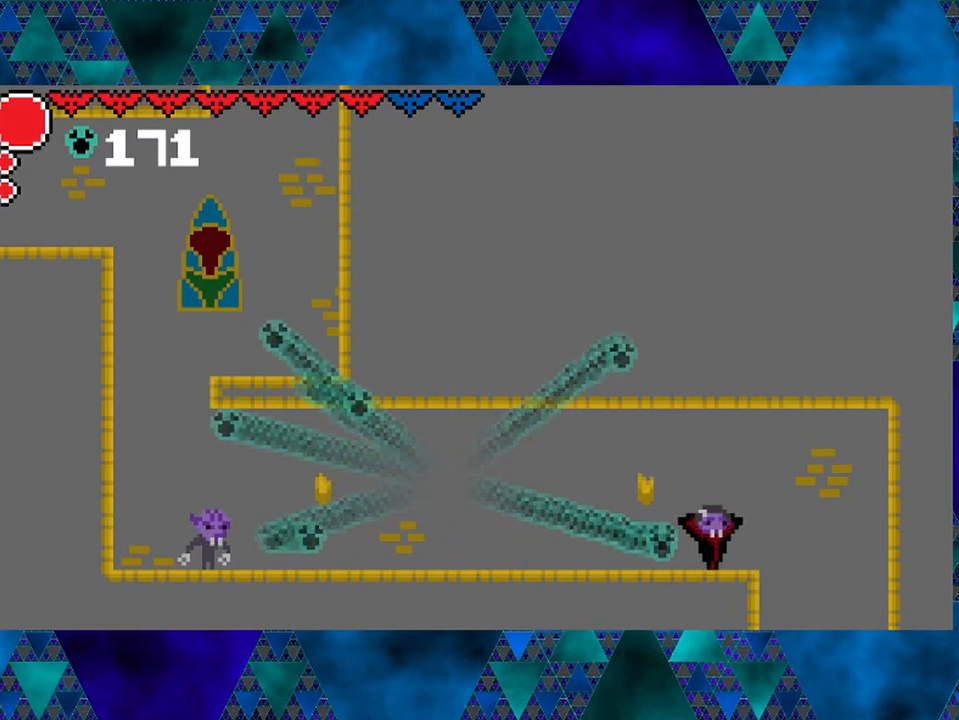
{"buttons": ["DPAD_LEFT"], "left_stick": "left", "right_stick": "center", "events": [[317, "left_stick", "center"], [367, "DPAD_LEFT", "down"], [367, "left_stick", "left"]]}
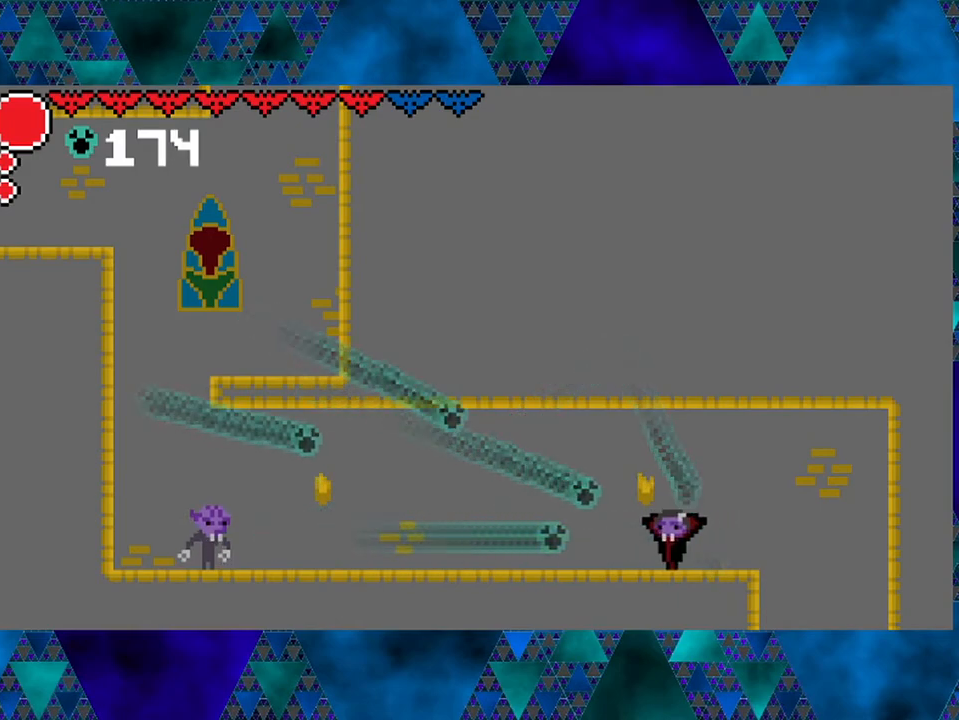
{"buttons": ["DPAD_LEFT"], "left_stick": "left", "right_stick": "center", "events": [[117, "left_stick", "center"], [483, "left_stick", "left"]]}
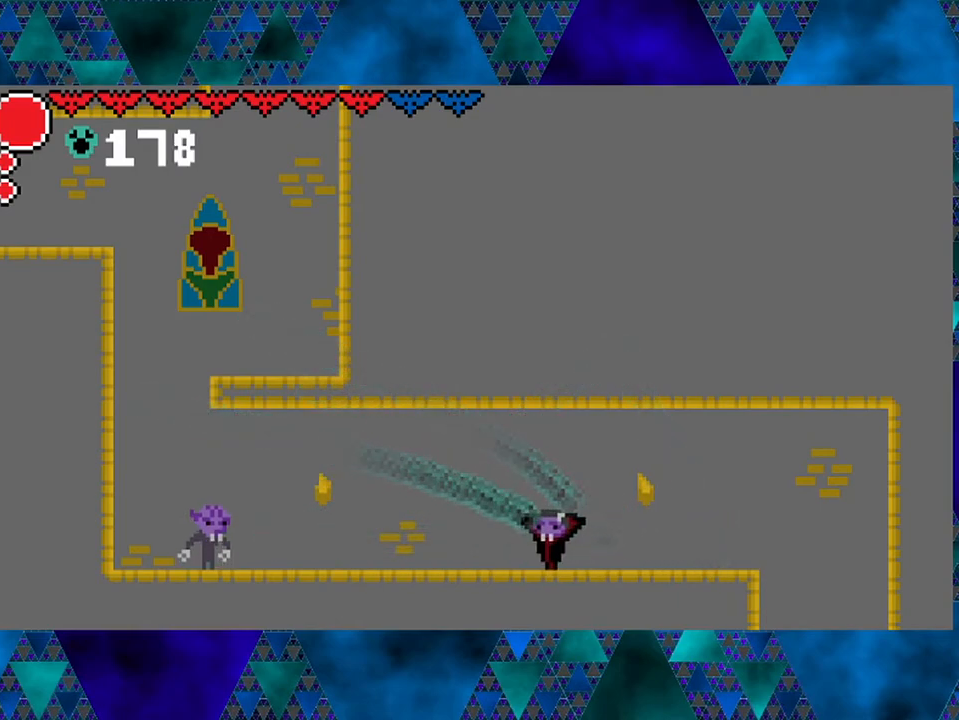
{"buttons": ["DPAD_LEFT"], "left_stick": "center", "right_stick": "center", "events": [[67, "left_stick", "center"]]}
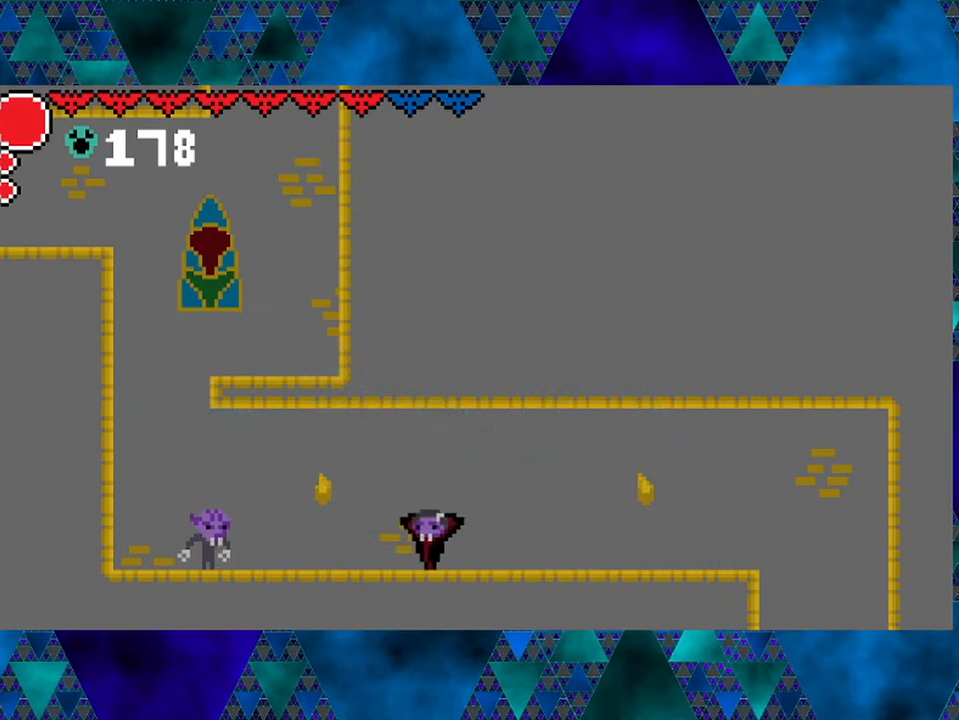
{"buttons": ["Y", "DPAD_RIGHT"], "left_stick": "center", "right_stick": "center", "events": [[350, "left_stick", "left"], [383, "Y", "down"], [400, "DPAD_LEFT", "up"], [450, "left_stick", "center"], [483, "DPAD_RIGHT", "down"]]}
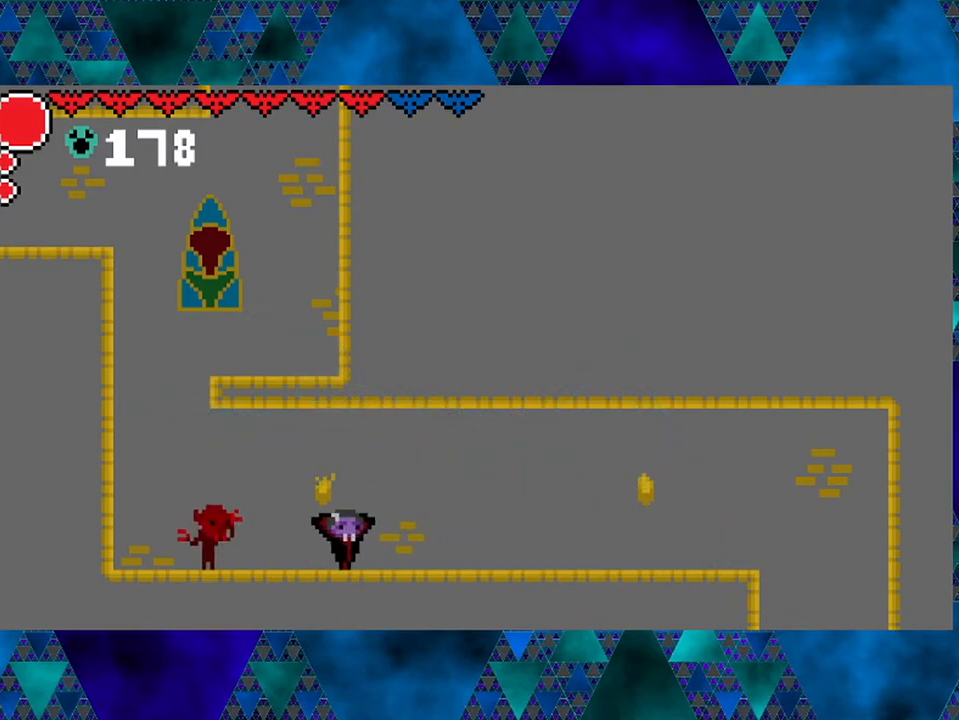
{"buttons": [], "left_stick": "center", "right_stick": "center", "events": [[17, "Y", "up"], [350, "DPAD_RIGHT", "up"]]}
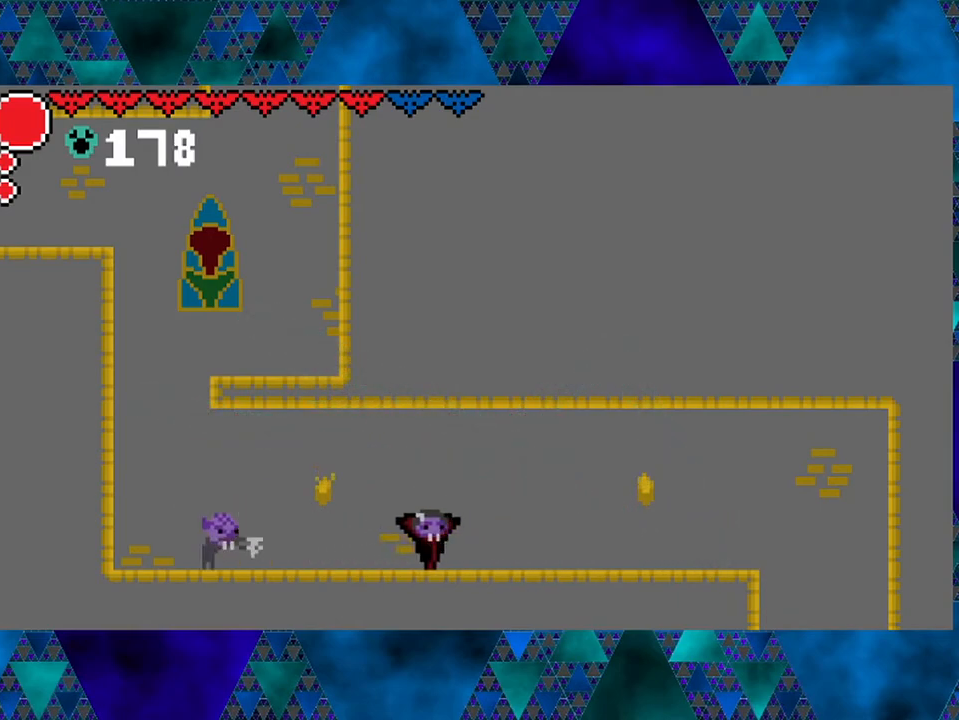
{"buttons": ["Y"], "left_stick": "center", "right_stick": "center", "events": [[17, "DPAD_LEFT", "down"], [450, "Y", "down"], [483, "DPAD_LEFT", "up"]]}
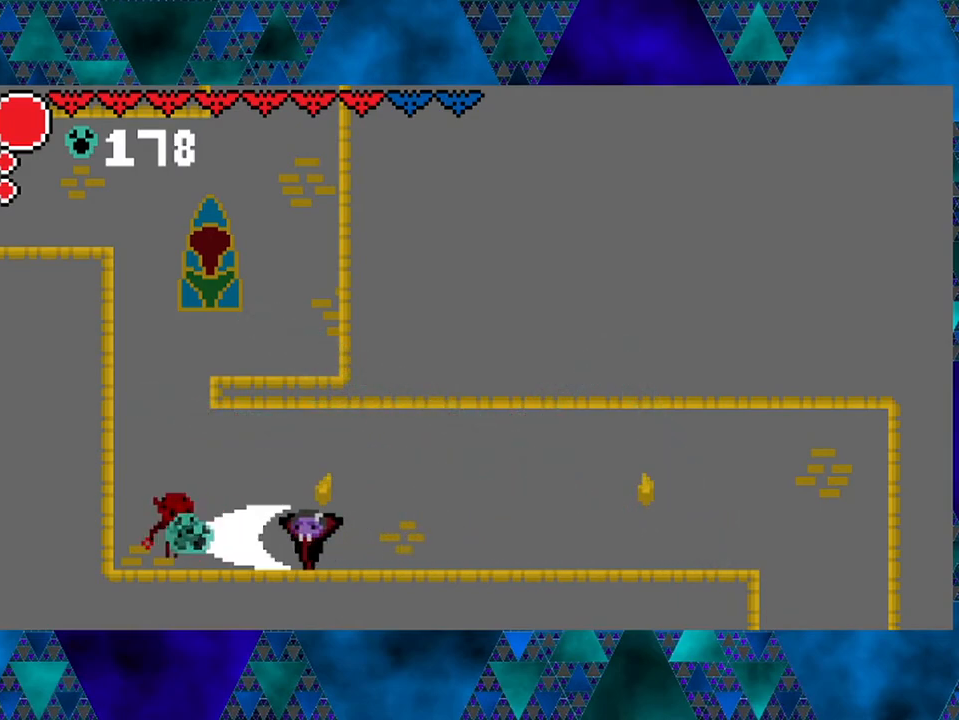
{"buttons": ["DPAD_LEFT"], "left_stick": "center", "right_stick": "center", "events": [[100, "DPAD_RIGHT", "down"], [100, "Y", "up"], [283, "DPAD_RIGHT", "up"], [500, "DPAD_LEFT", "down"]]}
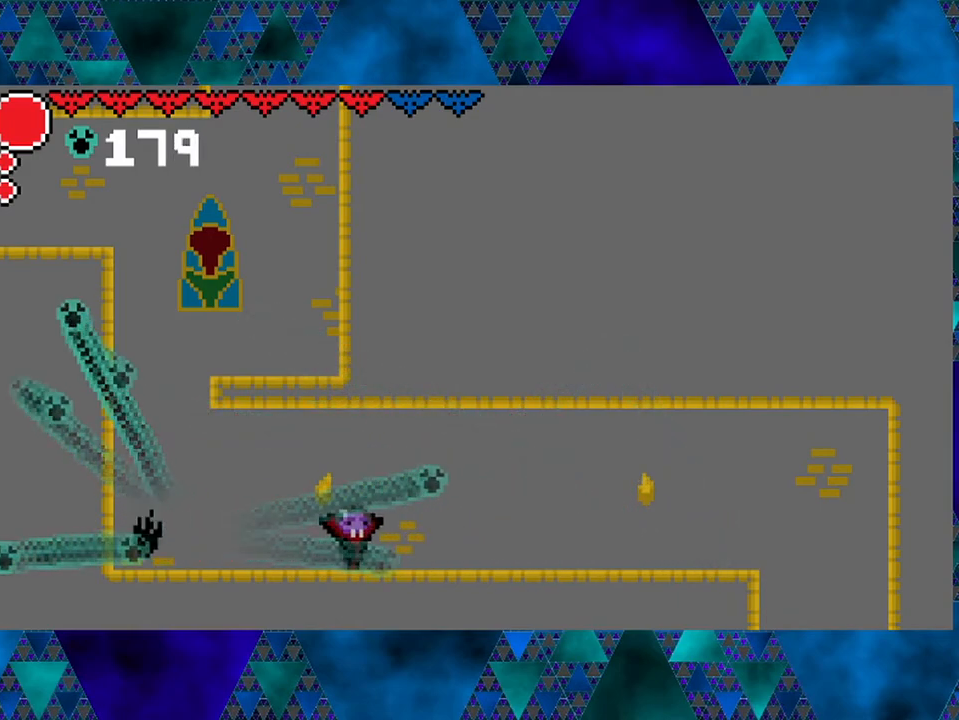
{"buttons": ["DPAD_LEFT"], "left_stick": "center", "right_stick": "center", "events": []}
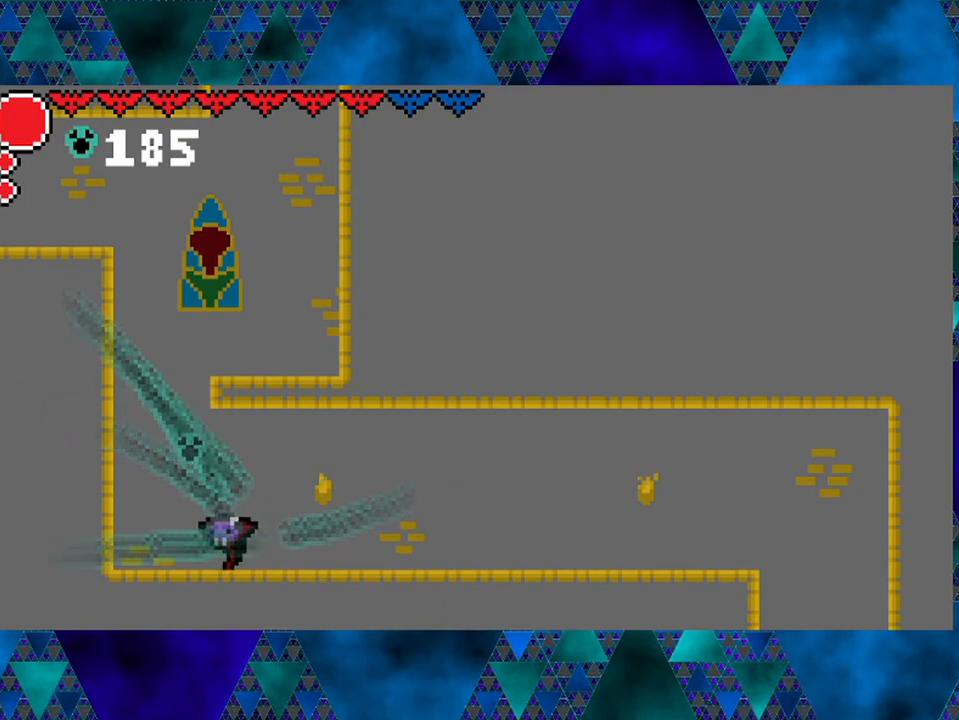
{"buttons": ["B", "DPAD_RIGHT"], "left_stick": "center", "right_stick": "center", "events": [[200, "B", "down"], [200, "DPAD_LEFT", "up"], [367, "left_stick", "left"], [433, "DPAD_RIGHT", "down"], [433, "left_stick", "center"]]}
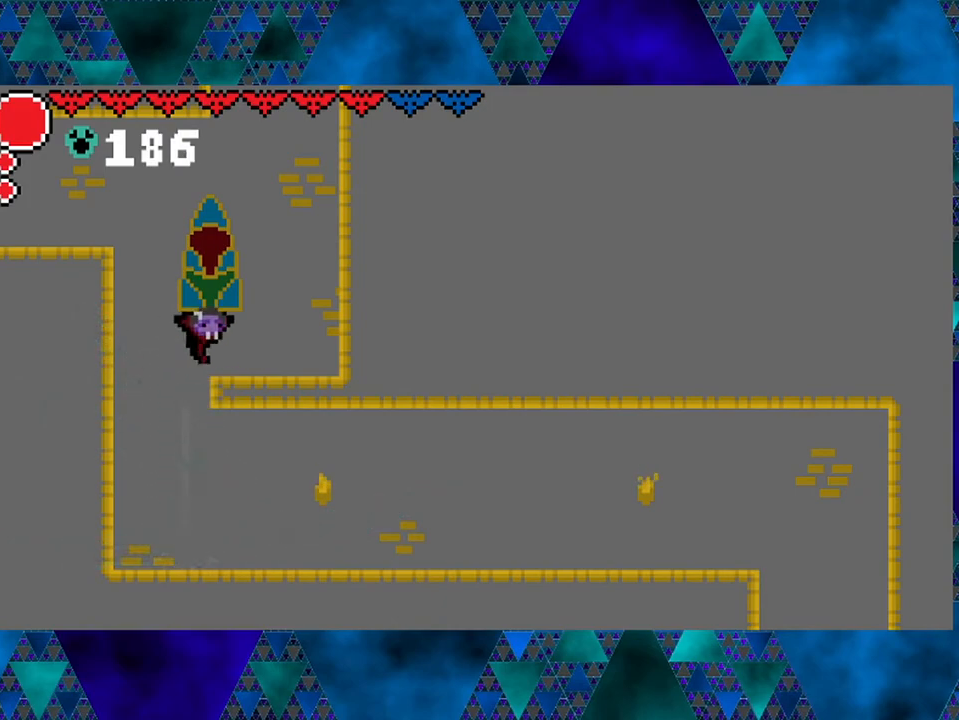
{"buttons": ["B", "DPAD_LEFT"], "left_stick": "center", "right_stick": "center", "events": [[167, "DPAD_RIGHT", "up"], [183, "B", "up"], [267, "DPAD_LEFT", "down"], [367, "B", "down"]]}
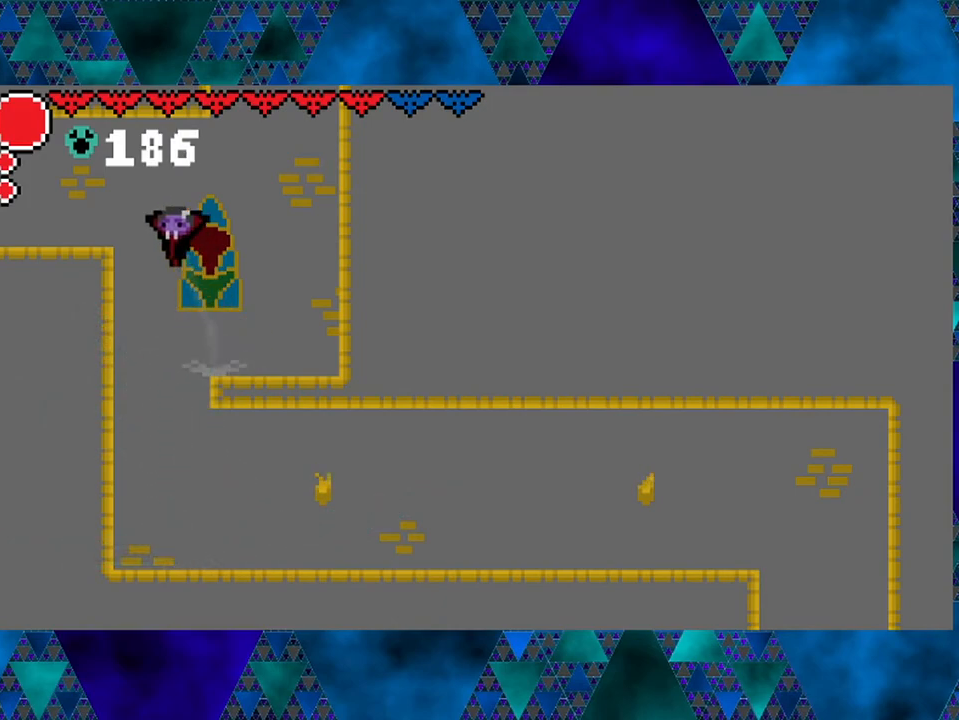
{"buttons": ["DPAD_LEFT"], "left_stick": "left", "right_stick": "center", "events": [[250, "B", "up"], [483, "left_stick", "left"]]}
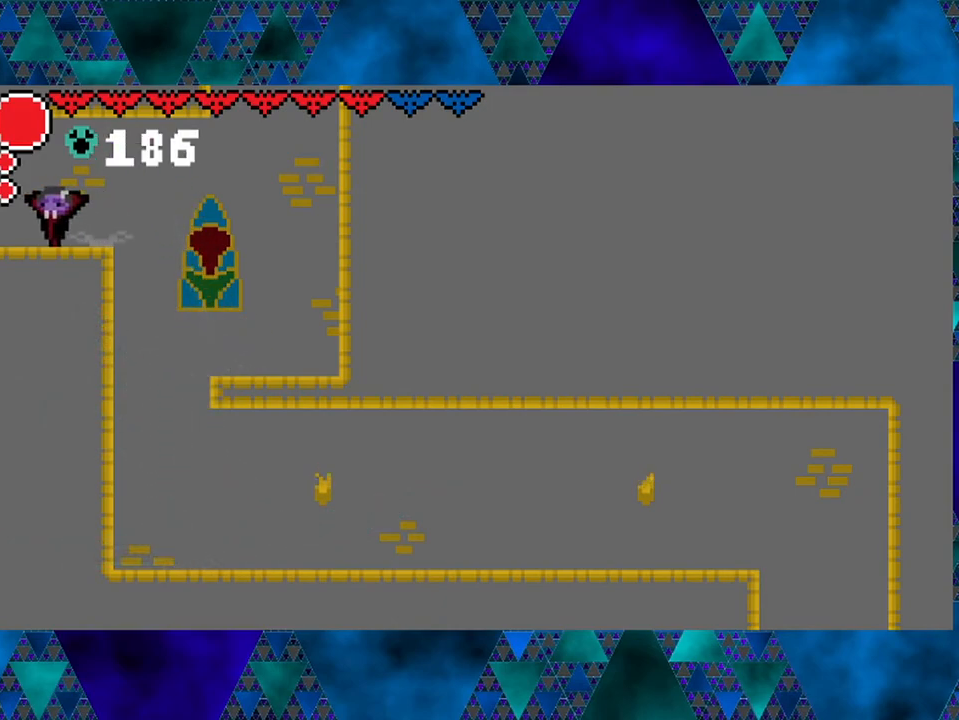
{"buttons": [], "left_stick": "center", "right_stick": "center", "events": [[17, "left_stick", "center"], [400, "DPAD_LEFT", "up"]]}
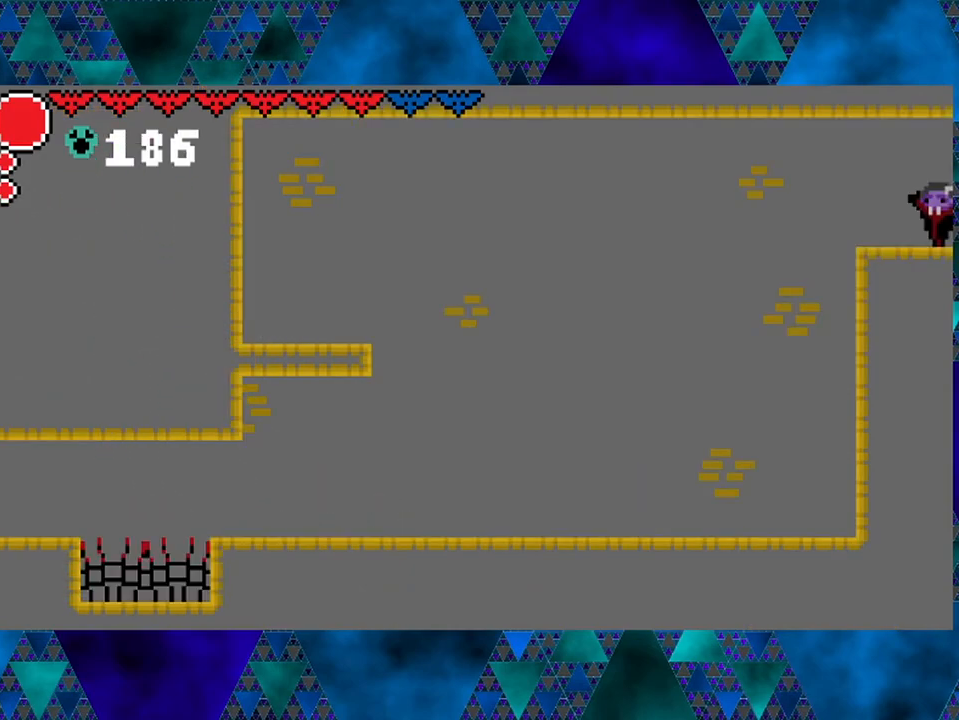
{"buttons": ["DPAD_LEFT"], "left_stick": "center", "right_stick": "center", "events": [[233, "DPAD_LEFT", "down"]]}
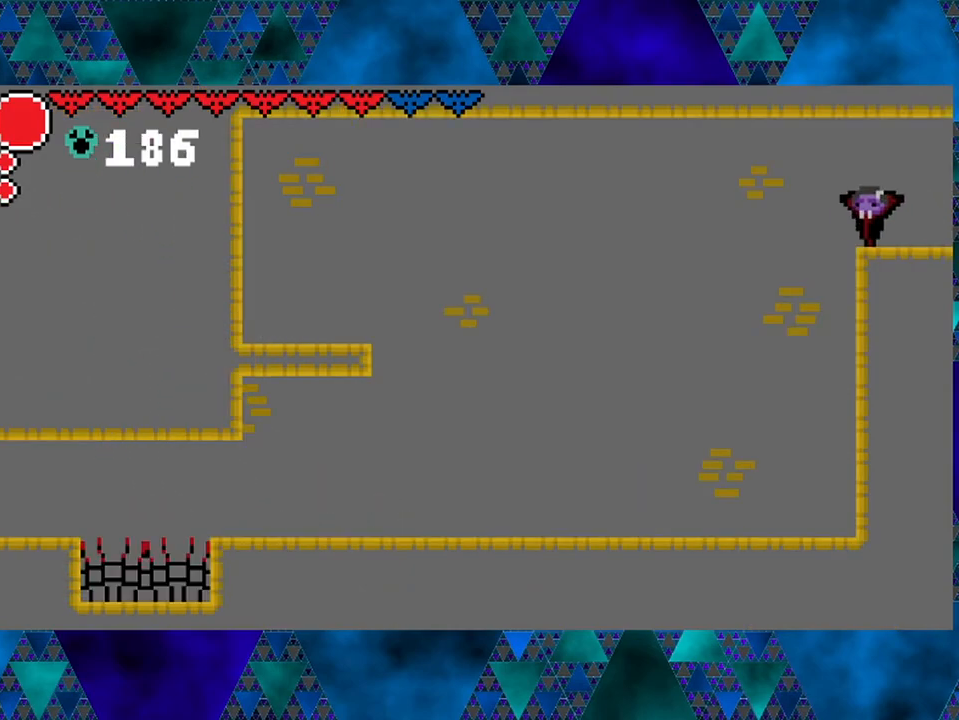
{"buttons": ["DPAD_LEFT"], "left_stick": "center", "right_stick": "center", "events": []}
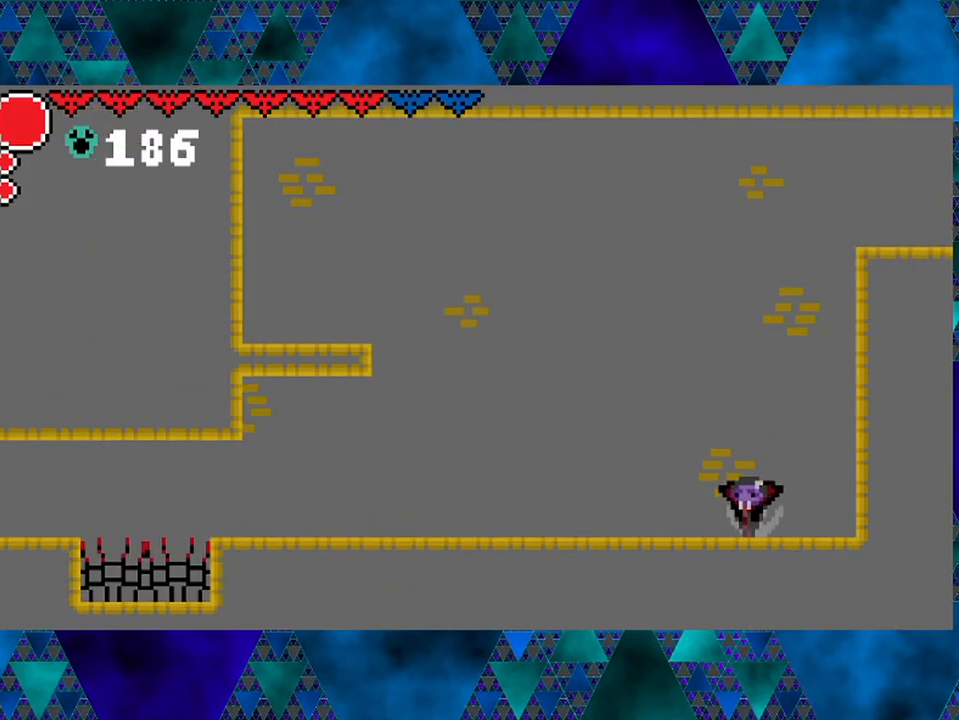
{"buttons": ["DPAD_LEFT"], "left_stick": "center", "right_stick": "center", "events": []}
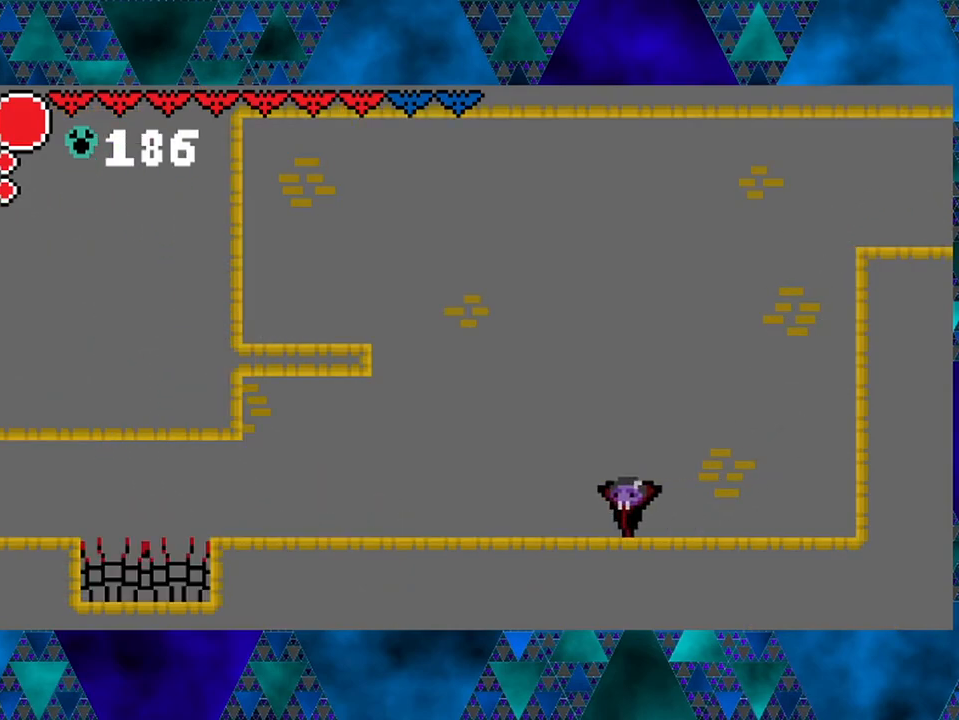
{"buttons": ["DPAD_LEFT"], "left_stick": "center", "right_stick": "center", "events": []}
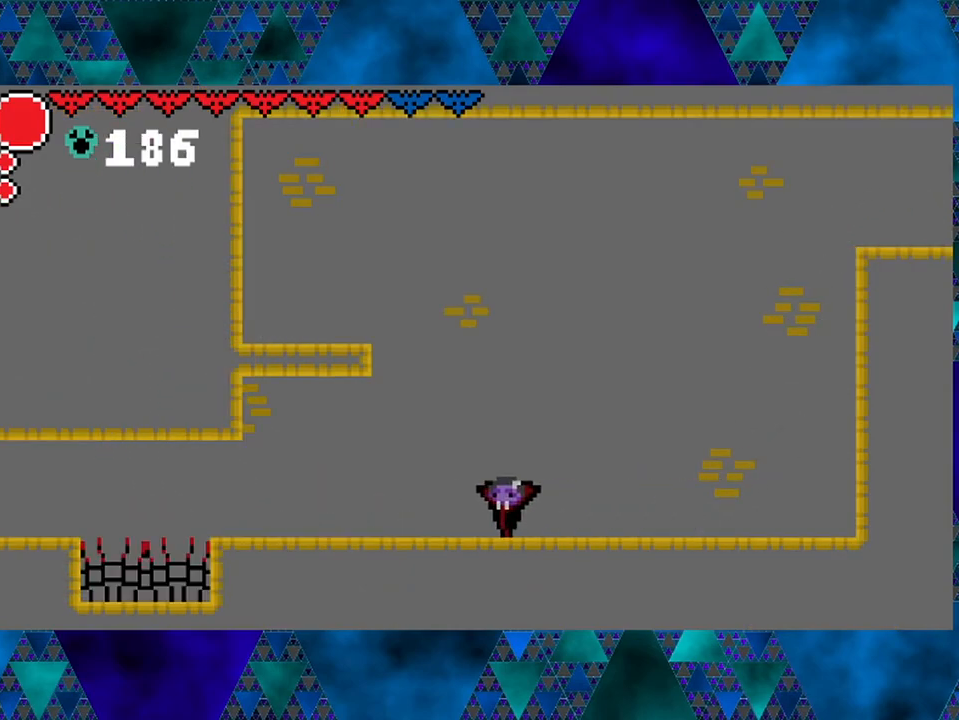
{"buttons": ["DPAD_LEFT"], "left_stick": "center", "right_stick": "center", "events": []}